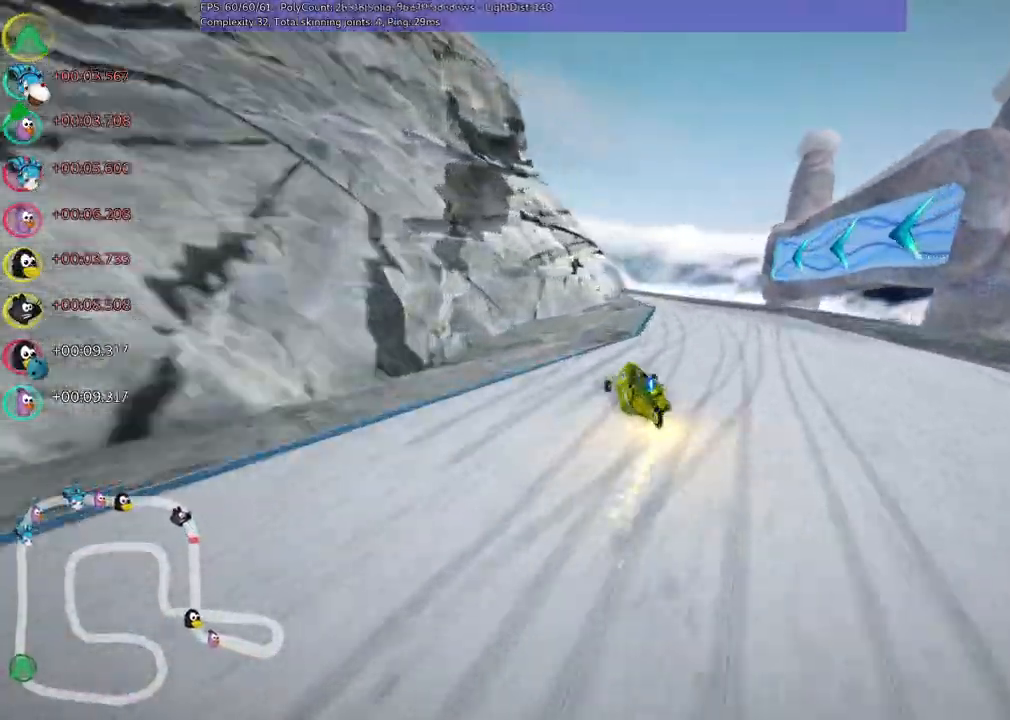
Gameplay with keyboard; each line is a JSON object with the keys held at the frame after it. "events" lists presses ("down") and releases ("up") of ".", "/", "alt_r", "b", "c", "comma", "ctrl_r", "d", "down", "f", "g", "h", "j", "k", "l", "left", "m", "n", "quote", "return", "right", "semicolon", "shift_r", "space", "super", "up" and "v" between this image and that frame as [ms after this image, input, new state], when the widget could be followed in between. No other keys are recorded. Mouse input is not recorded.
{"keys": ["left", "m", "right", "up"], "events": [[317, "left", "up"], [500, "left", "down"]]}
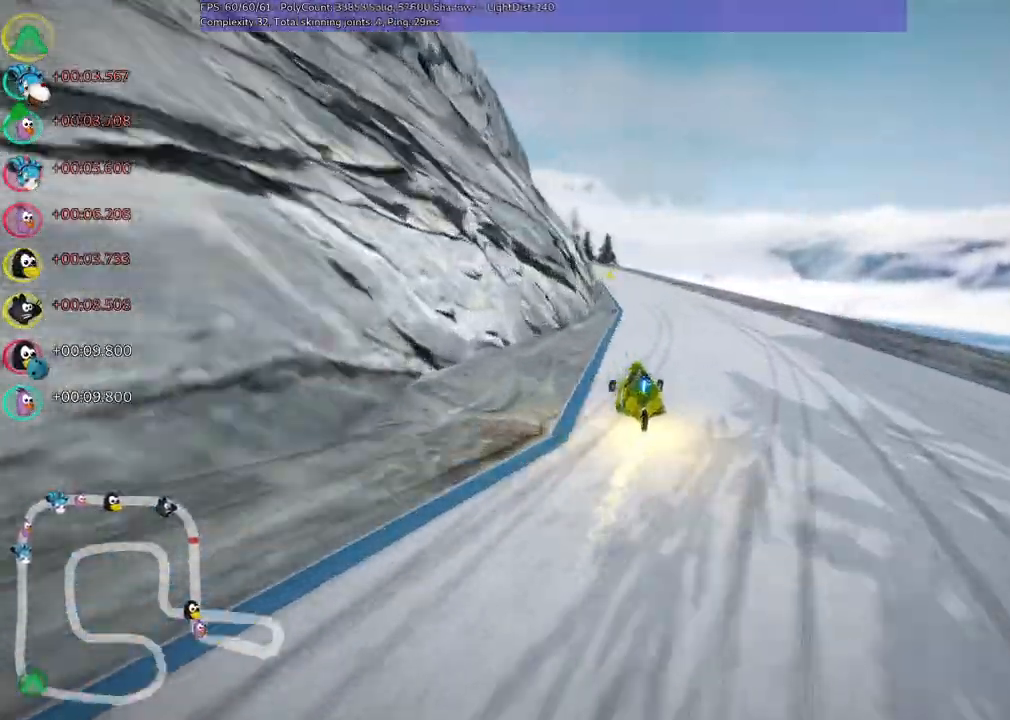
{"keys": ["left", "m", "right", "up"], "events": [[150, "left", "up"], [333, "left", "down"]]}
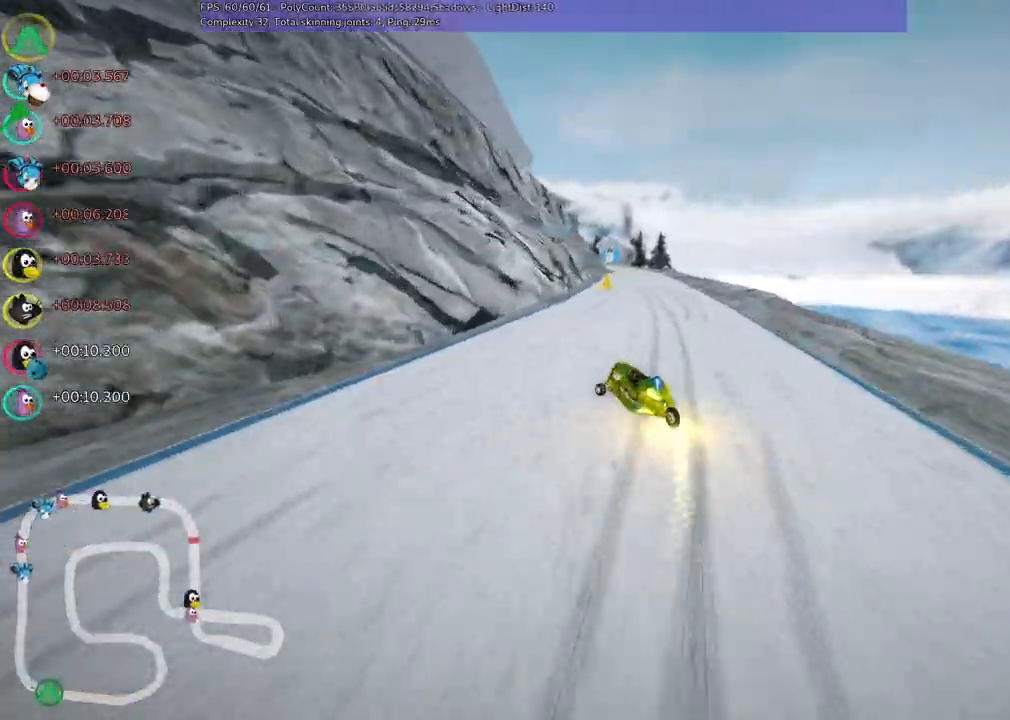
{"keys": ["m", "right", "up"]}
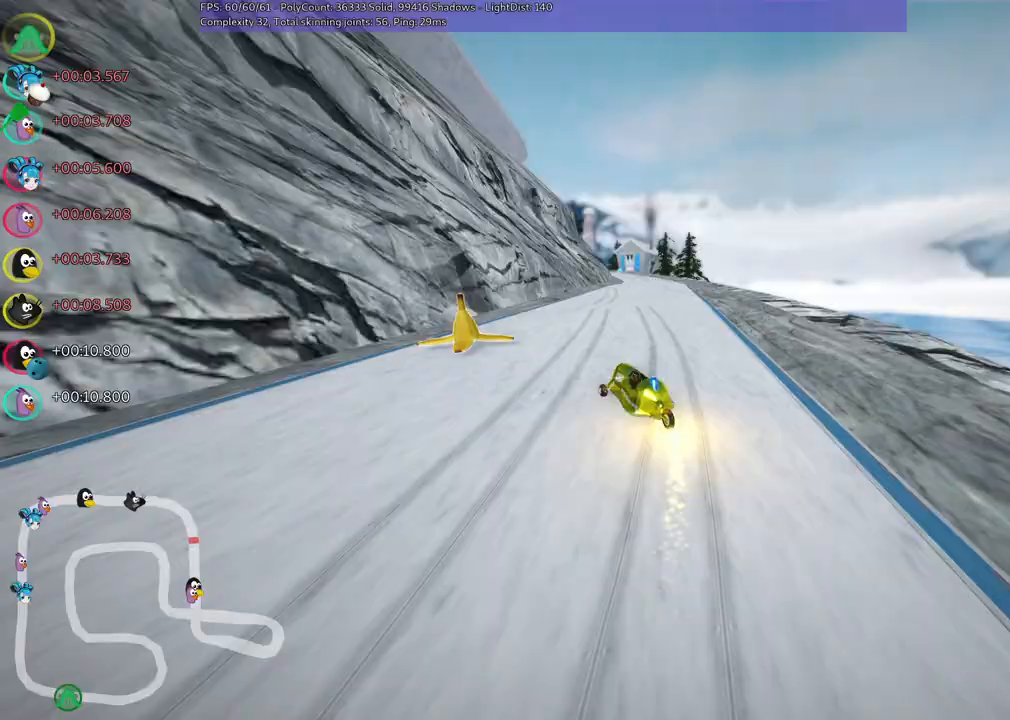
{"keys": ["m", "right", "up"], "events": []}
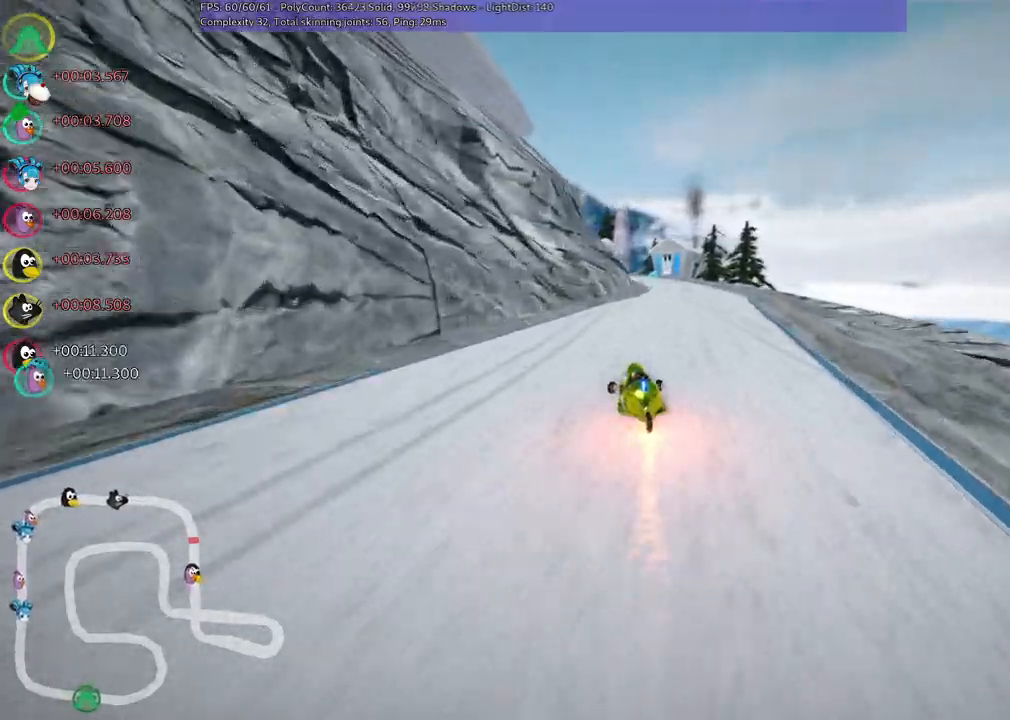
{"keys": ["up"], "events": [[200, "m", "up"], [350, "right", "up"]]}
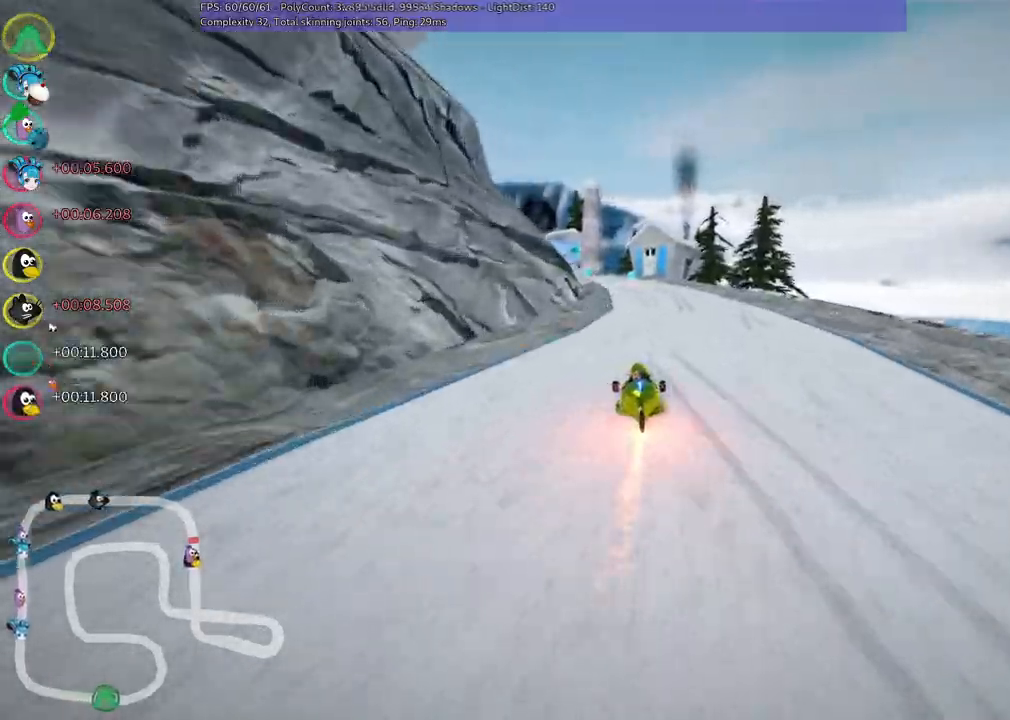
{"keys": ["m", "right", "up"], "events": [[167, "left", "down"], [217, "m", "down"], [317, "right", "down"], [367, "left", "up"]]}
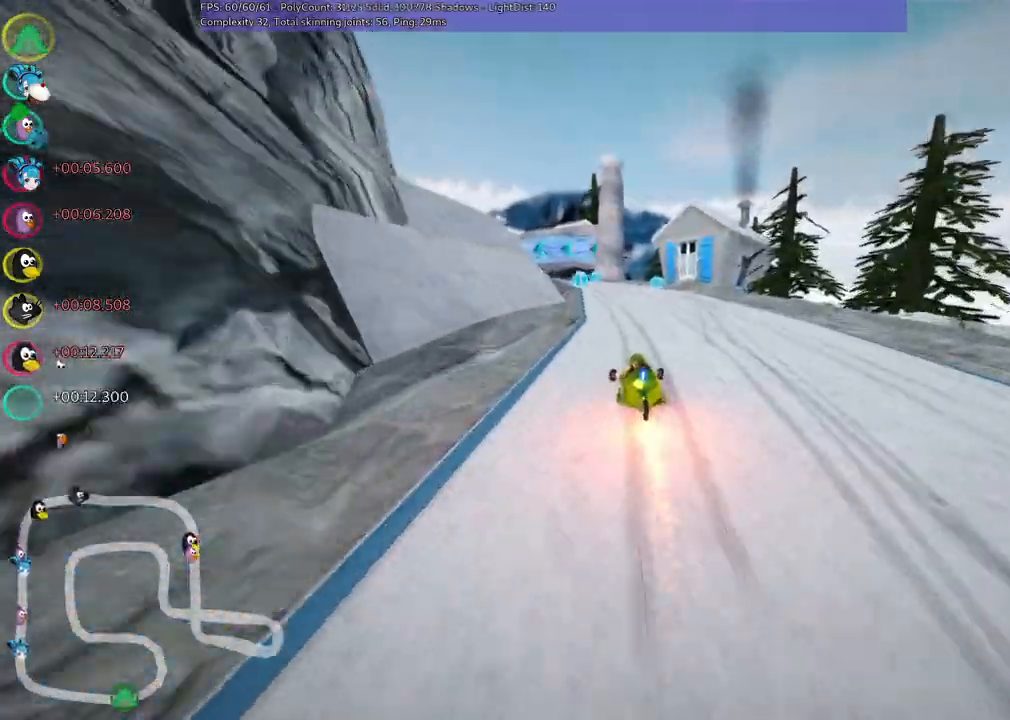
{"keys": ["left", "m", "right", "up"], "events": [[100, "left", "down"], [283, "left", "up"], [383, "left", "down"]]}